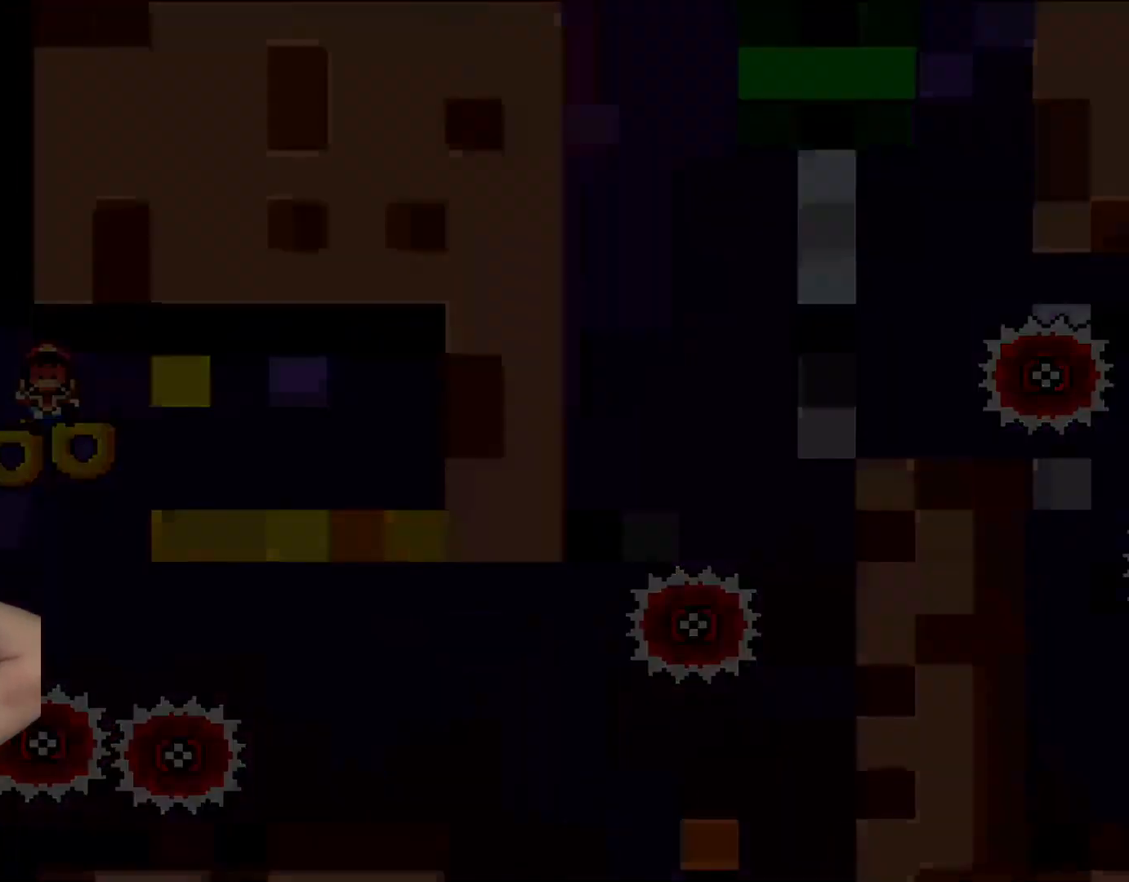
Gameplay with a controller (Nintendo layout); each line is a JSON object with the inputs held at the frame after it (dt_ms = milliseconds from this image to that frame). "events" lists button and stick changes between this image and that frame as [ms after this image, input, new state], when the widget could be followed in between. Not read: L1 L3 R3.
{"dt_ms": 500, "buttons": ["X", "DPAD_RIGHT"], "events": [[100, "X", "down"], [433, "DPAD_RIGHT", "down"]]}
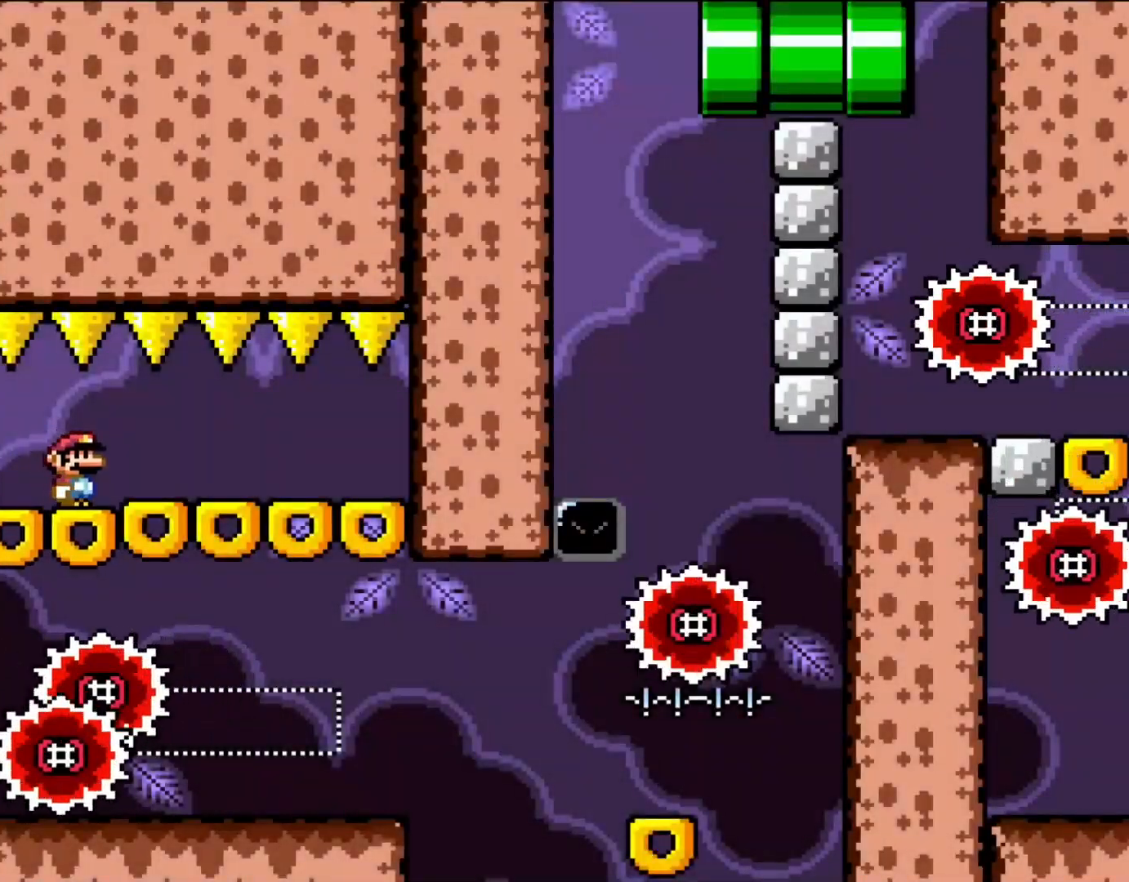
{"dt_ms": 500, "buttons": ["X", "DPAD_LEFT"], "events": [[283, "DPAD_UP", "down"], [317, "DPAD_RIGHT", "up"], [350, "DPAD_LEFT", "down"], [350, "DPAD_UP", "up"]]}
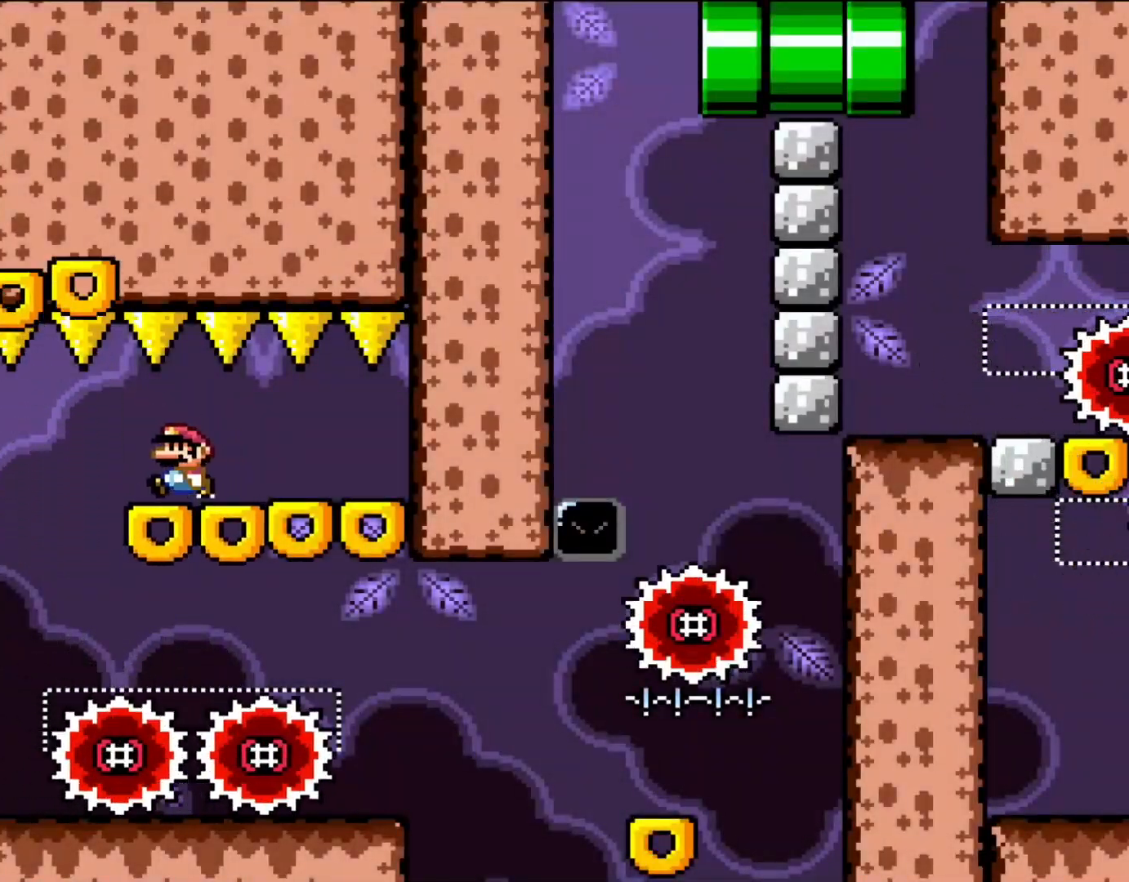
{"dt_ms": 500, "buttons": ["X", "DPAD_RIGHT"], "events": [[417, "DPAD_LEFT", "up"], [483, "DPAD_RIGHT", "down"]]}
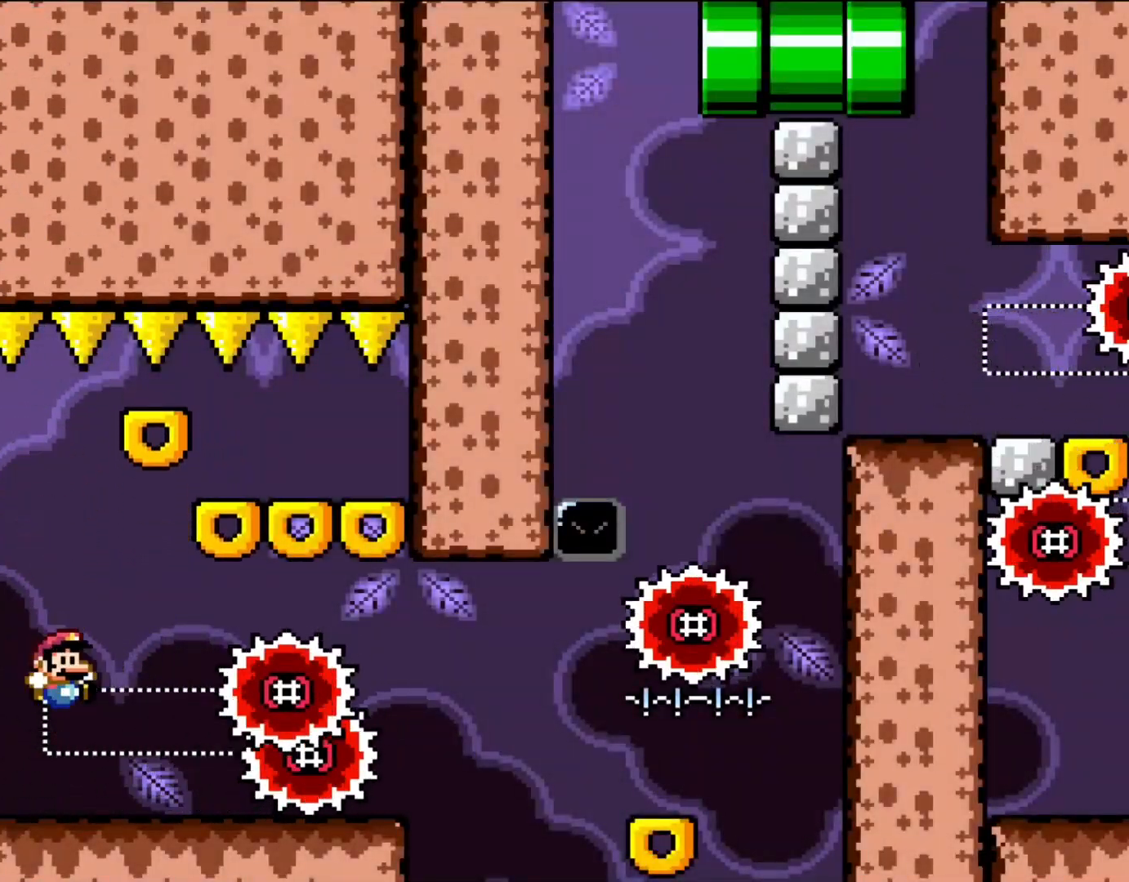
{"dt_ms": 1000, "buttons": ["X", "DPAD_RIGHT"], "events": [[483, "DPAD_RIGHT", "up"], [667, "DPAD_RIGHT", "down"], [717, "A", "down"], [717, "DPAD_UP", "down"], [750, "DPAD_UP", "up"], [783, "A", "up"]]}
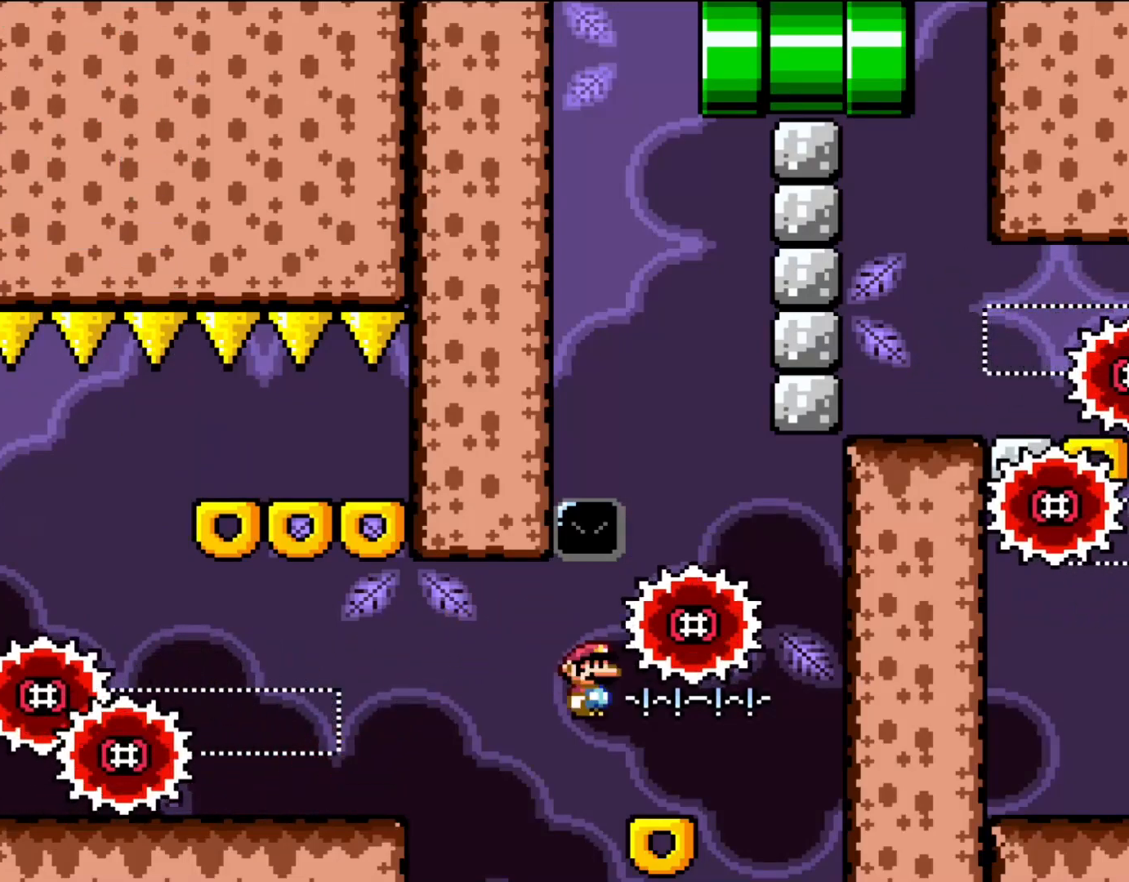
{"dt_ms": 500, "buttons": ["A", "X", "DPAD_LEFT"], "events": [[250, "A", "down"], [250, "DPAD_UP", "down"], [317, "DPAD_RIGHT", "up"], [350, "DPAD_LEFT", "down"], [350, "DPAD_UP", "up"]]}
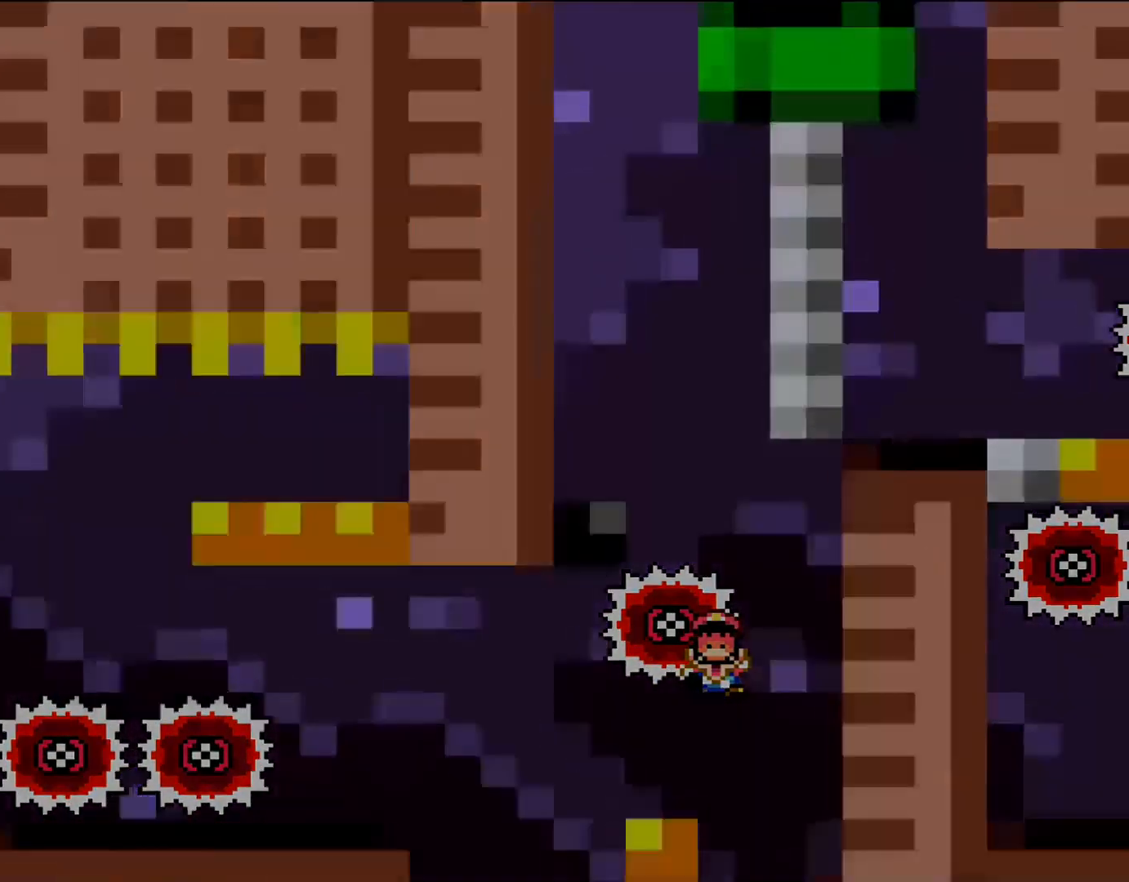
{"dt_ms": 500, "buttons": [], "events": [[150, "DPAD_LEFT", "up"], [183, "A", "up"], [217, "X", "up"]]}
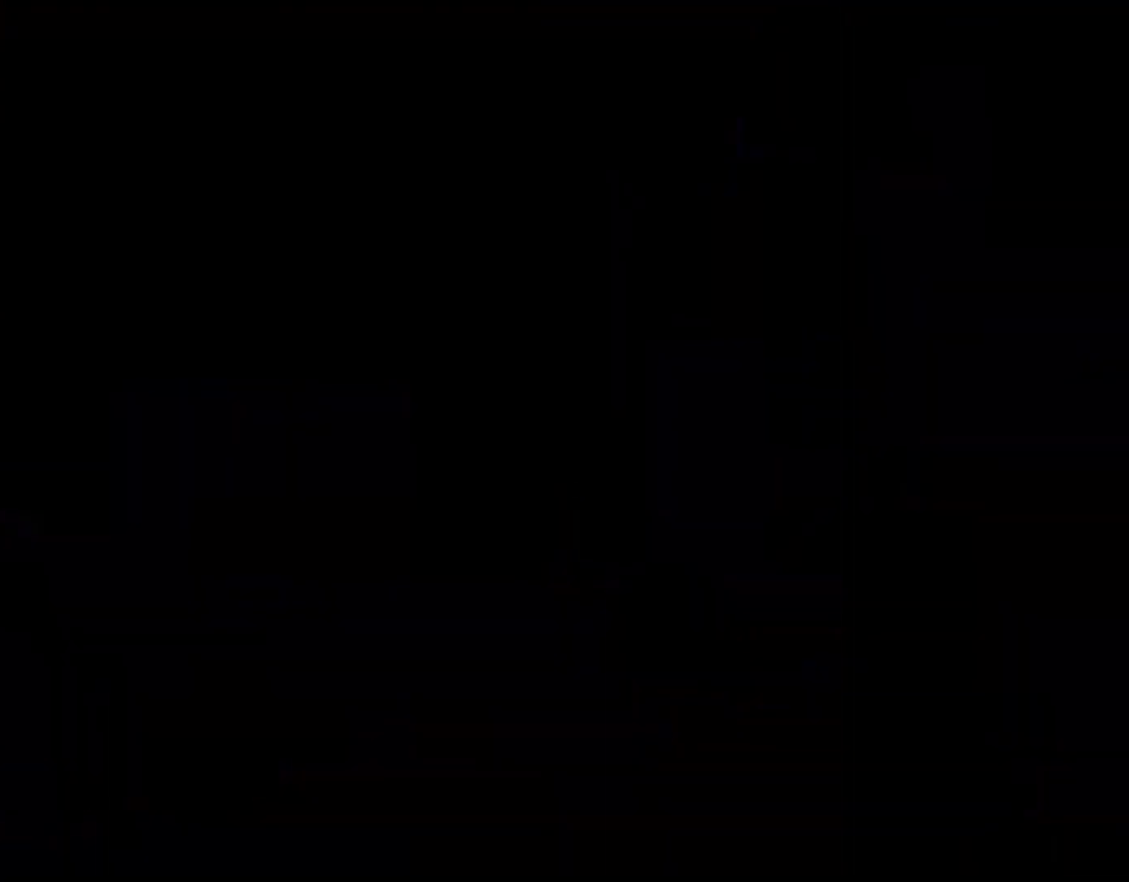
{"dt_ms": 500, "buttons": [], "events": []}
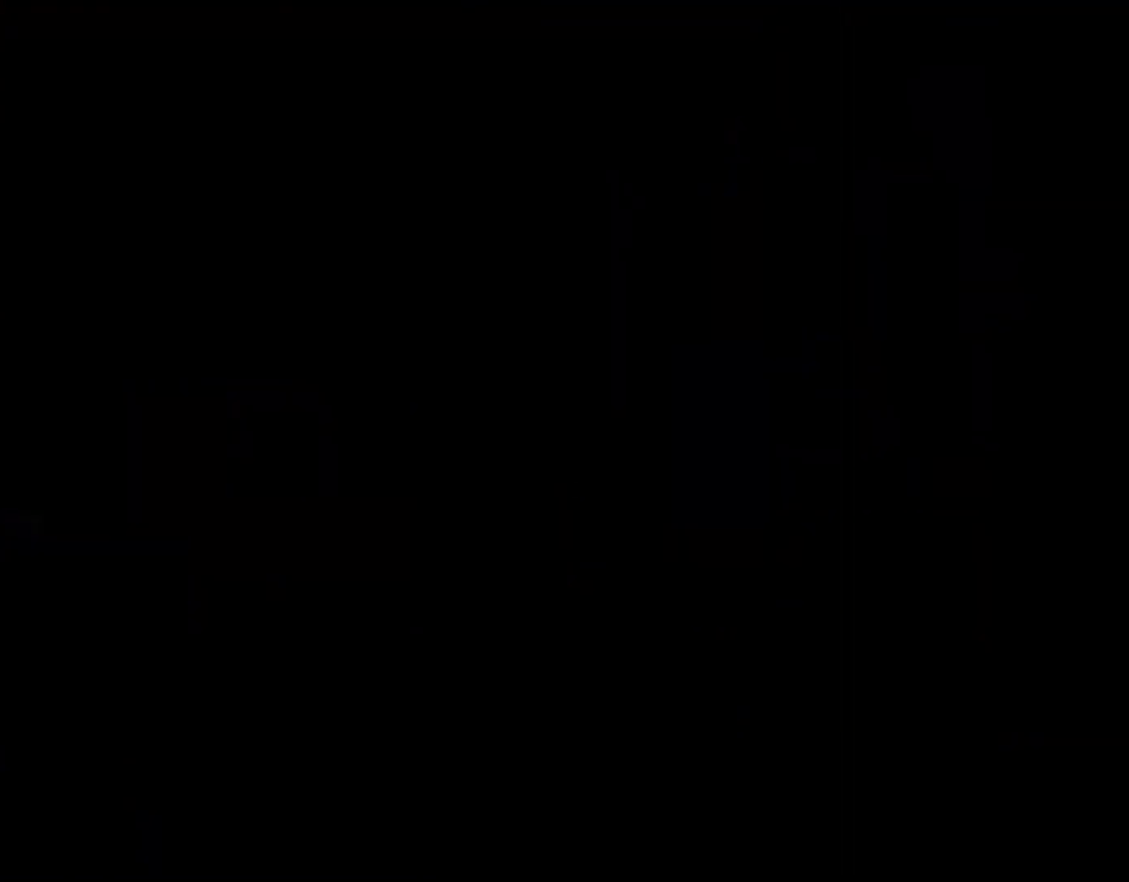
{"dt_ms": 500, "buttons": [], "events": []}
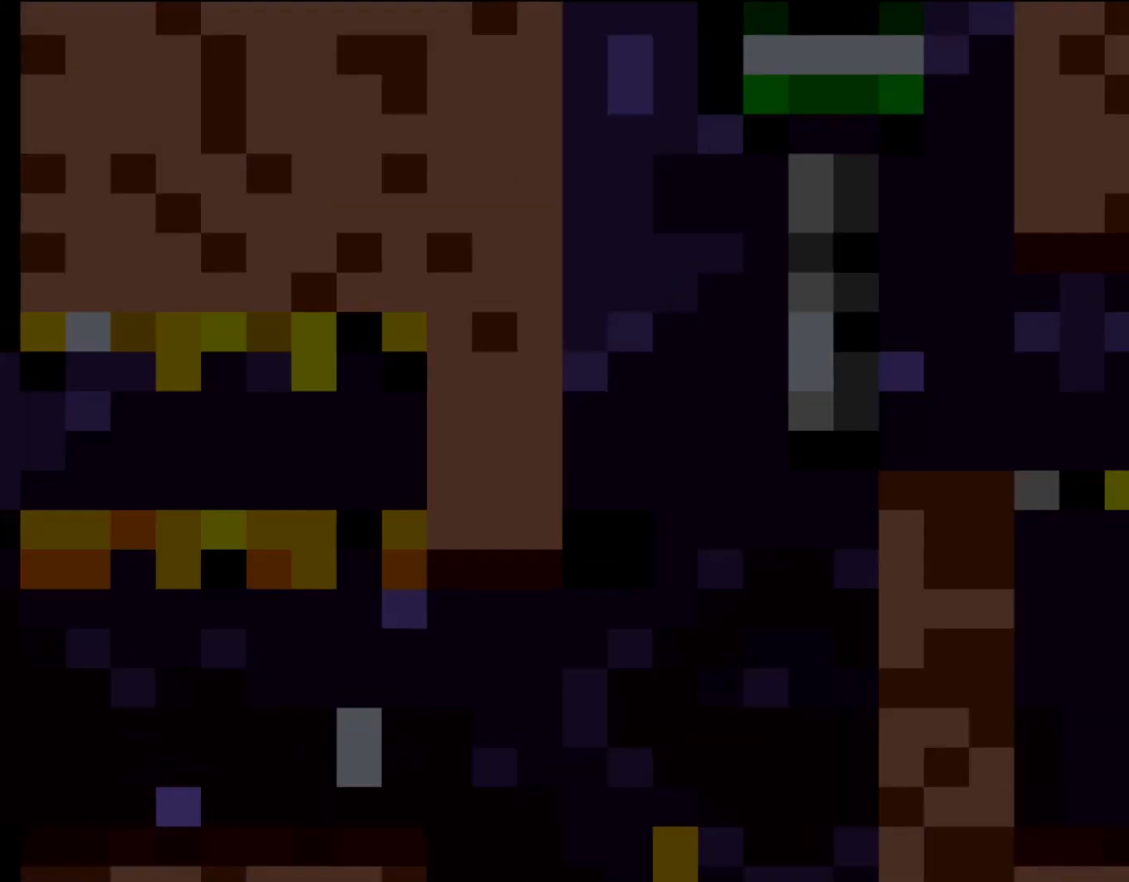
{"dt_ms": 1000, "buttons": ["X", "DPAD_RIGHT"], "events": [[117, "X", "down"], [717, "DPAD_RIGHT", "down"], [800, "DPAD_RIGHT", "up"], [833, "DPAD_RIGHT", "down"]]}
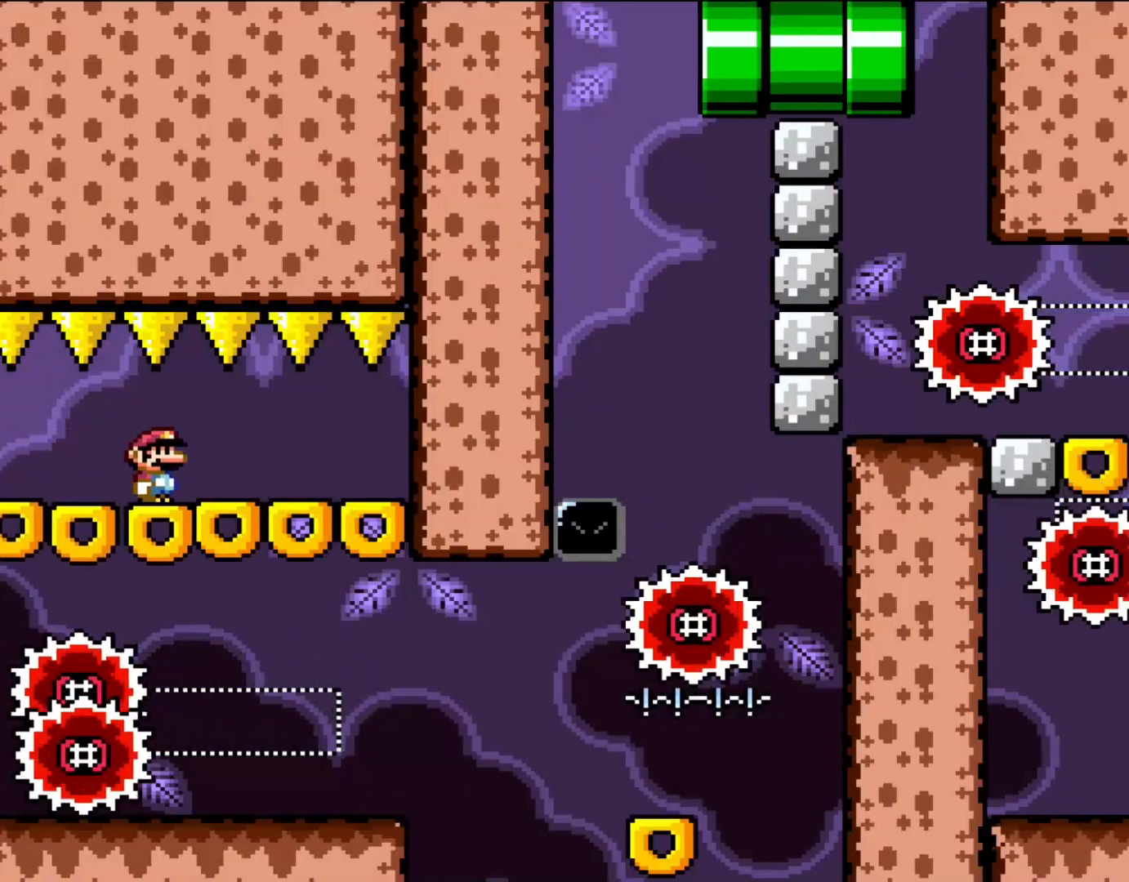
{"dt_ms": 1000, "buttons": ["X", "DPAD_RIGHT"], "events": [[133, "DPAD_UP", "down"], [183, "DPAD_RIGHT", "up"], [200, "DPAD_LEFT", "down"], [200, "DPAD_UP", "up"], [350, "DPAD_LEFT", "up"], [533, "DPAD_LEFT", "down"], [933, "DPAD_LEFT", "up"], [967, "DPAD_RIGHT", "down"]]}
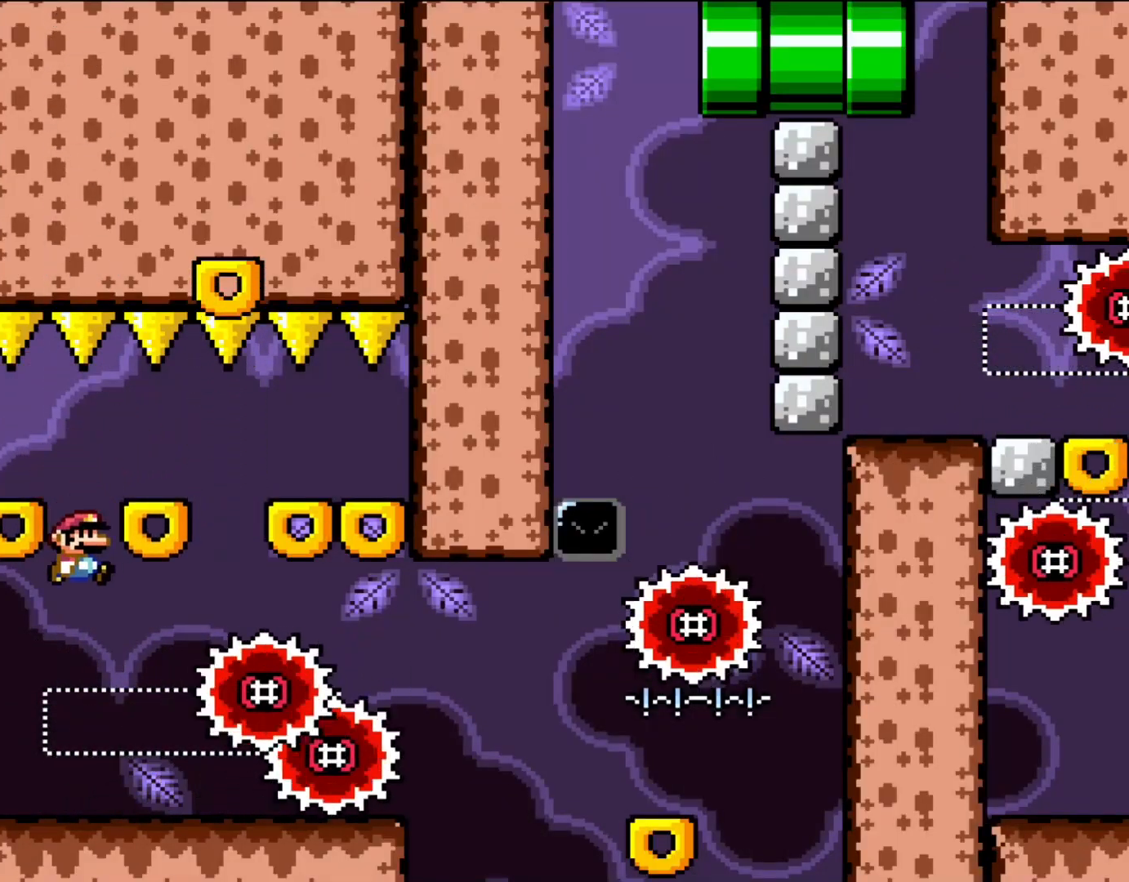
{"dt_ms": 500, "buttons": ["X", "DPAD_UP", "DPAD_LEFT"], "events": [[133, "DPAD_RIGHT", "up"], [150, "DPAD_LEFT", "down"], [500, "DPAD_UP", "down"]]}
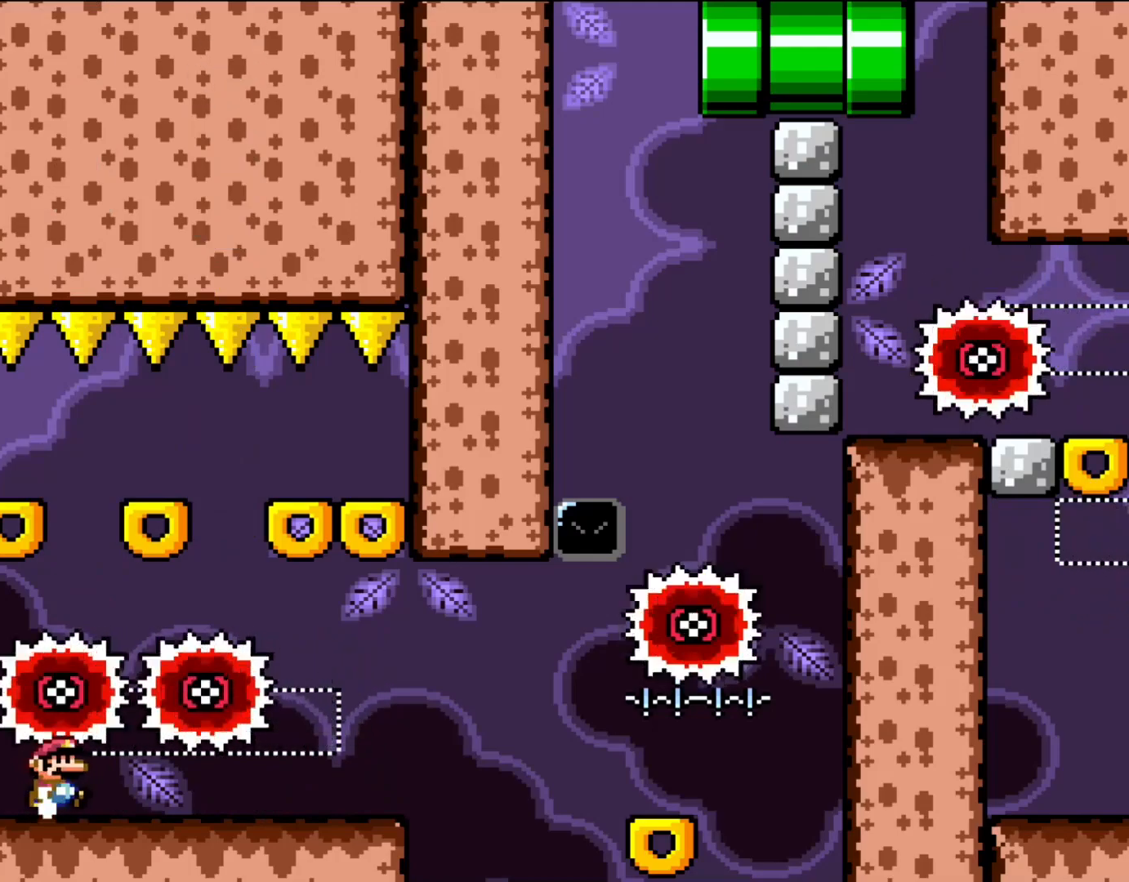
{"dt_ms": 500, "buttons": ["X", "DPAD_RIGHT"], "events": [[33, "DPAD_LEFT", "up"], [33, "DPAD_RIGHT", "down"], [33, "DPAD_UP", "up"]]}
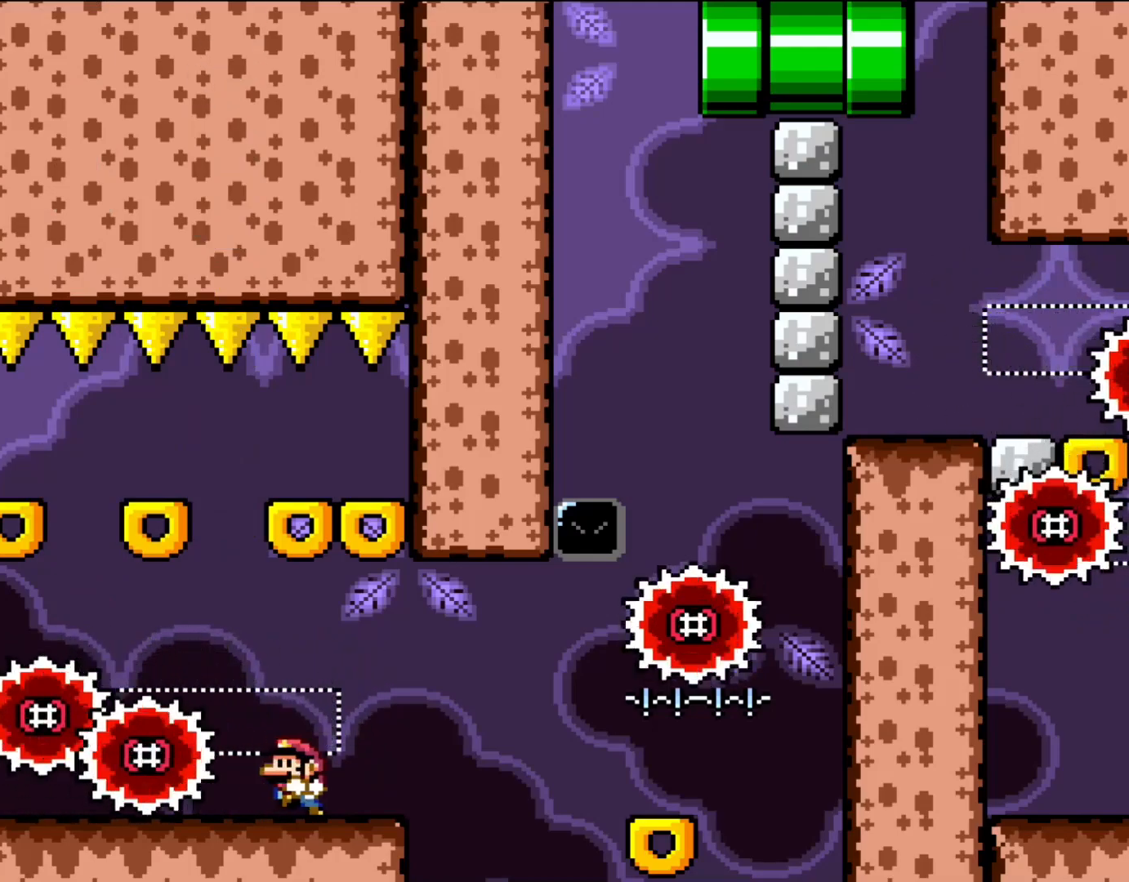
{"dt_ms": 500, "buttons": ["A", "X", "DPAD_LEFT"], "events": [[67, "DPAD_RIGHT", "up"], [67, "DPAD_UP", "down"], [100, "DPAD_LEFT", "down"], [100, "DPAD_UP", "up"], [183, "A", "down"], [267, "A", "up"], [383, "A", "down"]]}
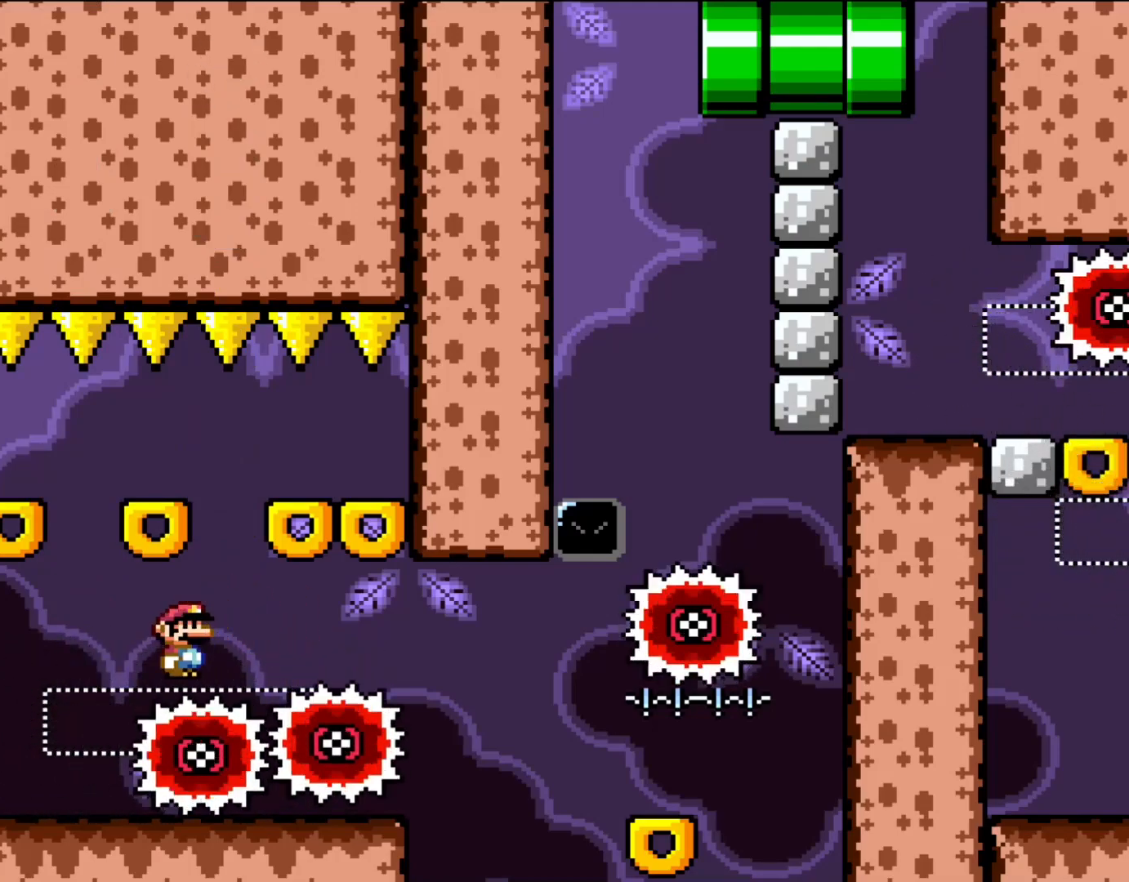
{"dt_ms": 500, "buttons": ["X"], "events": [[133, "A", "up"], [183, "DPAD_LEFT", "up"], [233, "DPAD_RIGHT", "down"], [400, "DPAD_RIGHT", "up"]]}
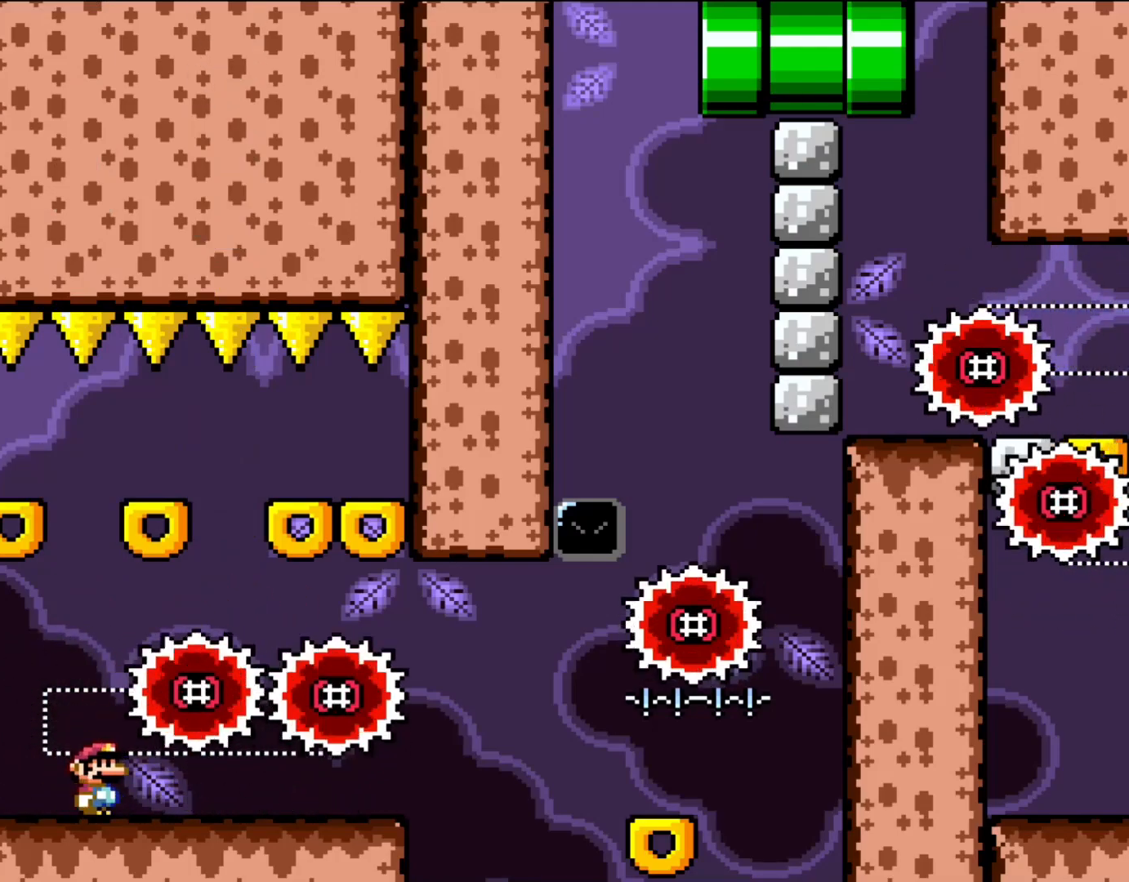
{"dt_ms": 500, "buttons": ["X"], "events": [[150, "DPAD_RIGHT", "down"], [433, "DPAD_RIGHT", "up"]]}
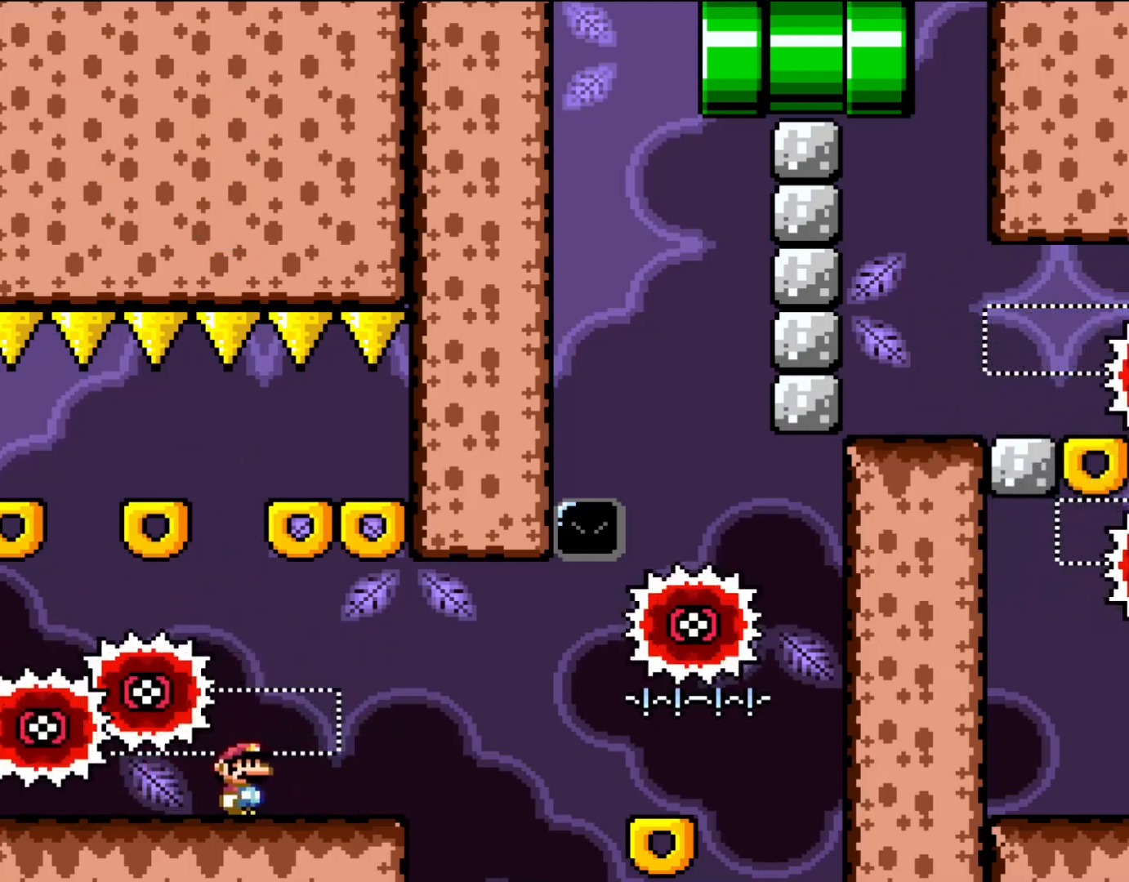
{"dt_ms": 500, "buttons": ["A", "X", "DPAD_RIGHT"], "events": [[233, "DPAD_RIGHT", "down"], [300, "A", "down"], [367, "A", "up"], [500, "A", "down"]]}
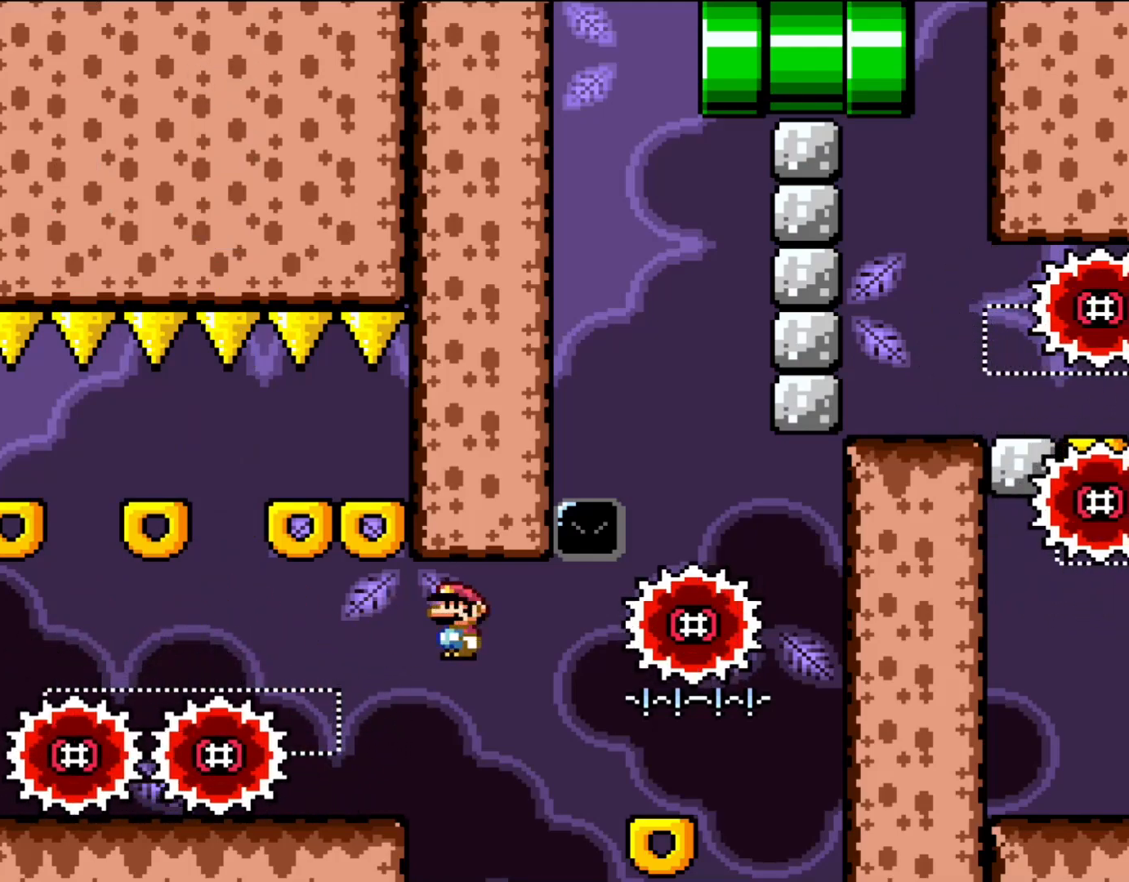
{"dt_ms": 500, "buttons": ["X"], "events": [[350, "DPAD_RIGHT", "up"], [350, "DPAD_UP", "down"], [367, "A", "up"], [367, "DPAD_LEFT", "down"], [367, "DPAD_UP", "up"], [500, "DPAD_LEFT", "up"]]}
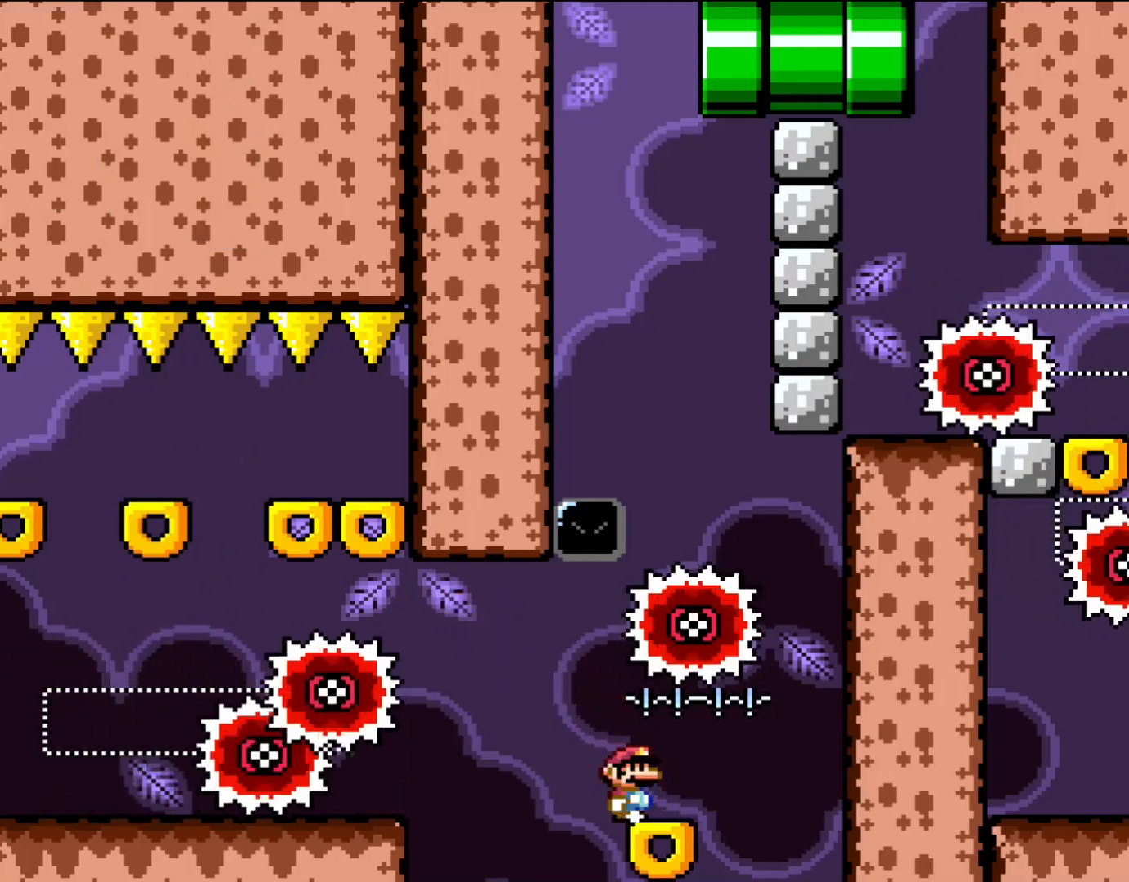
{"dt_ms": 500, "buttons": ["A", "X", "DPAD_UP", "DPAD_RIGHT"], "events": [[100, "DPAD_RIGHT", "down"], [400, "A", "down"], [500, "DPAD_UP", "down"]]}
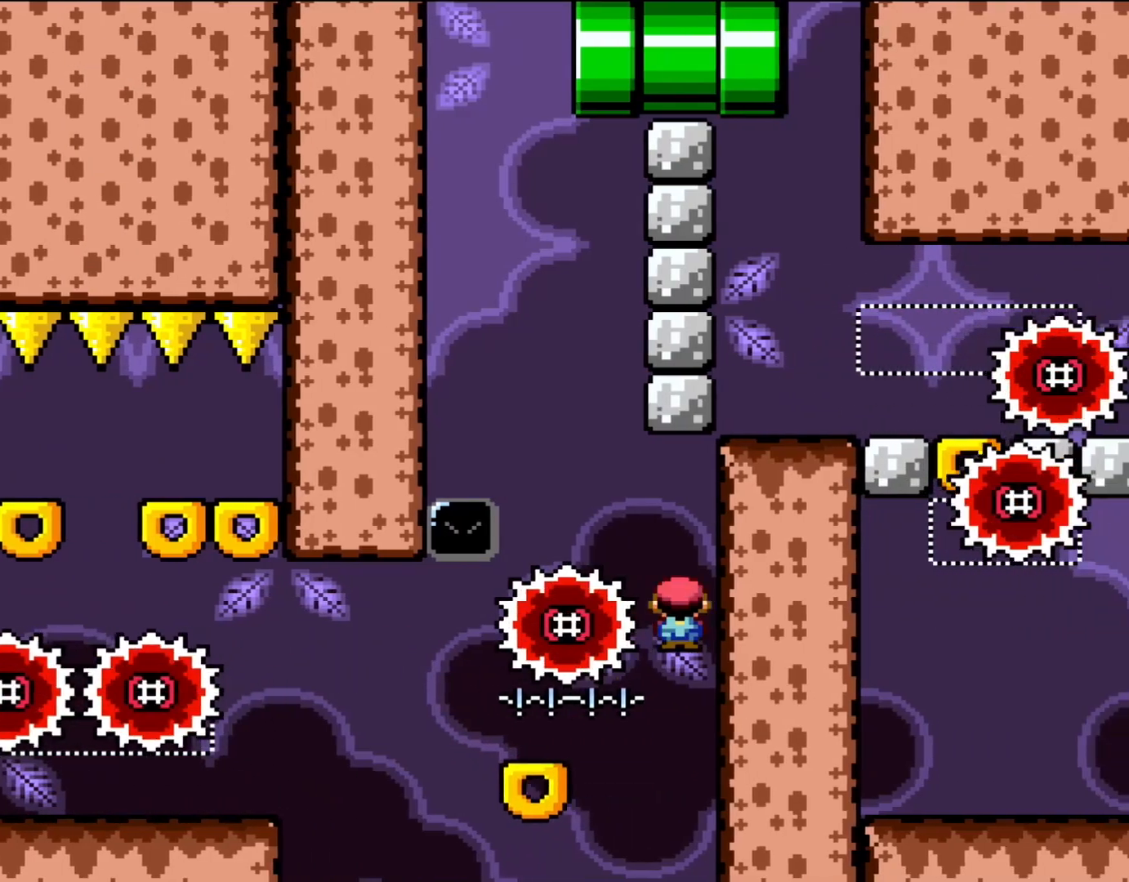
{"dt_ms": 500, "buttons": ["A", "X", "DPAD_UP"], "events": [[33, "DPAD_RIGHT", "up"], [67, "DPAD_LEFT", "down"], [67, "DPAD_UP", "up"], [500, "DPAD_LEFT", "up"], [500, "DPAD_UP", "down"]]}
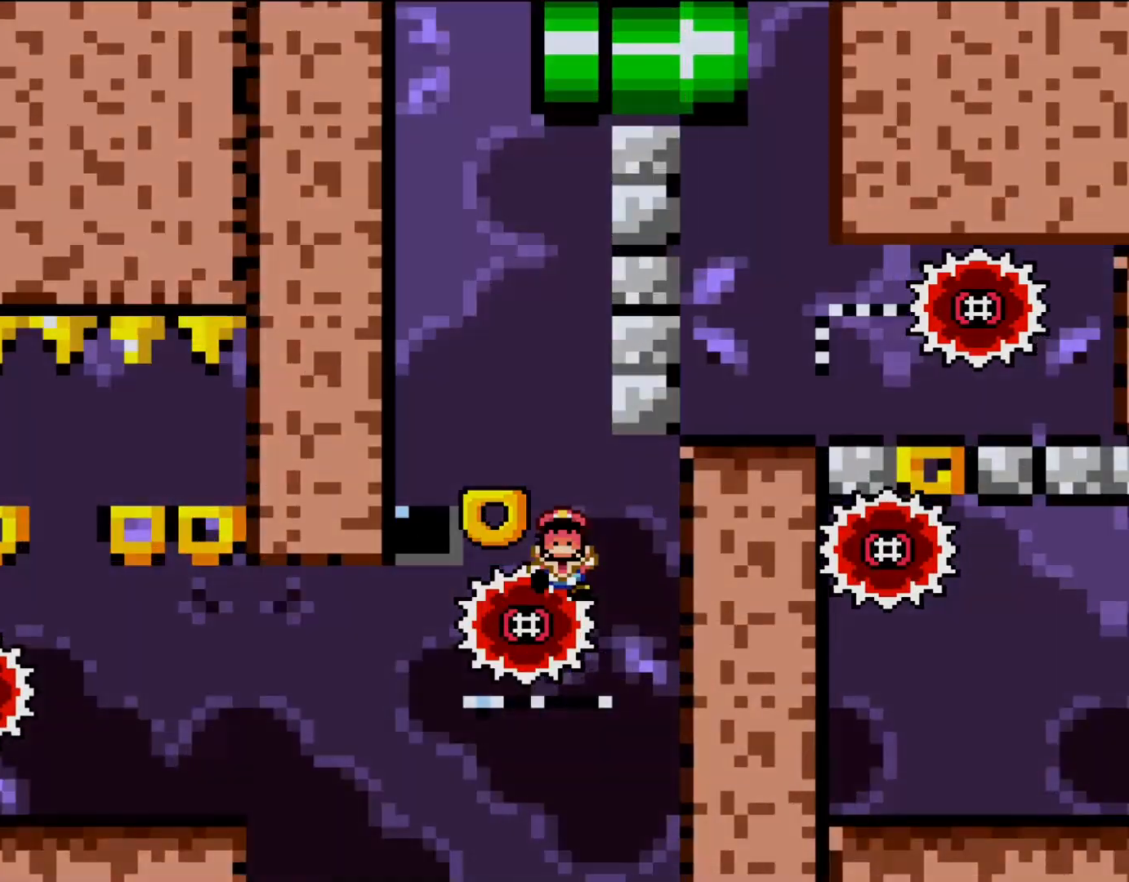
{"dt_ms": 500, "buttons": [], "events": [[33, "DPAD_RIGHT", "down"], [33, "DPAD_UP", "up"], [117, "A", "up"], [200, "DPAD_RIGHT", "up"], [383, "X", "up"]]}
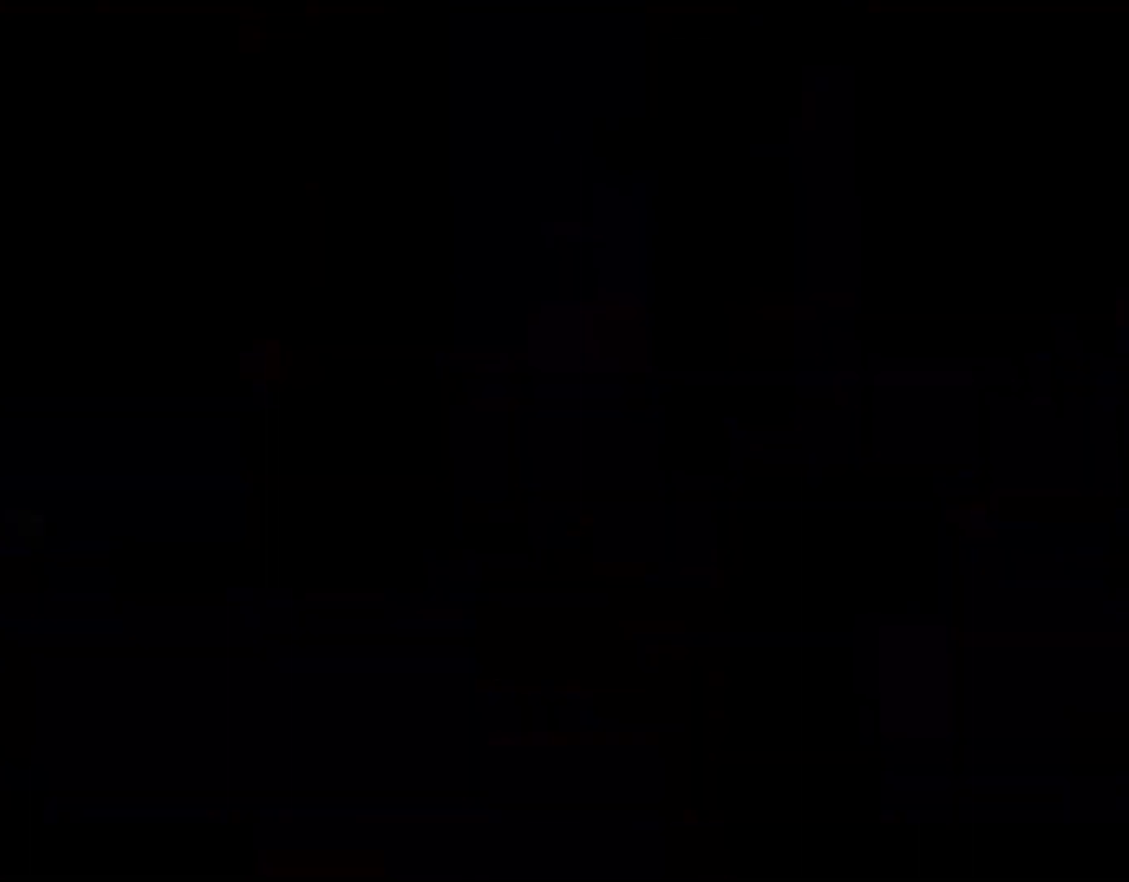
{"dt_ms": 500, "buttons": [], "events": []}
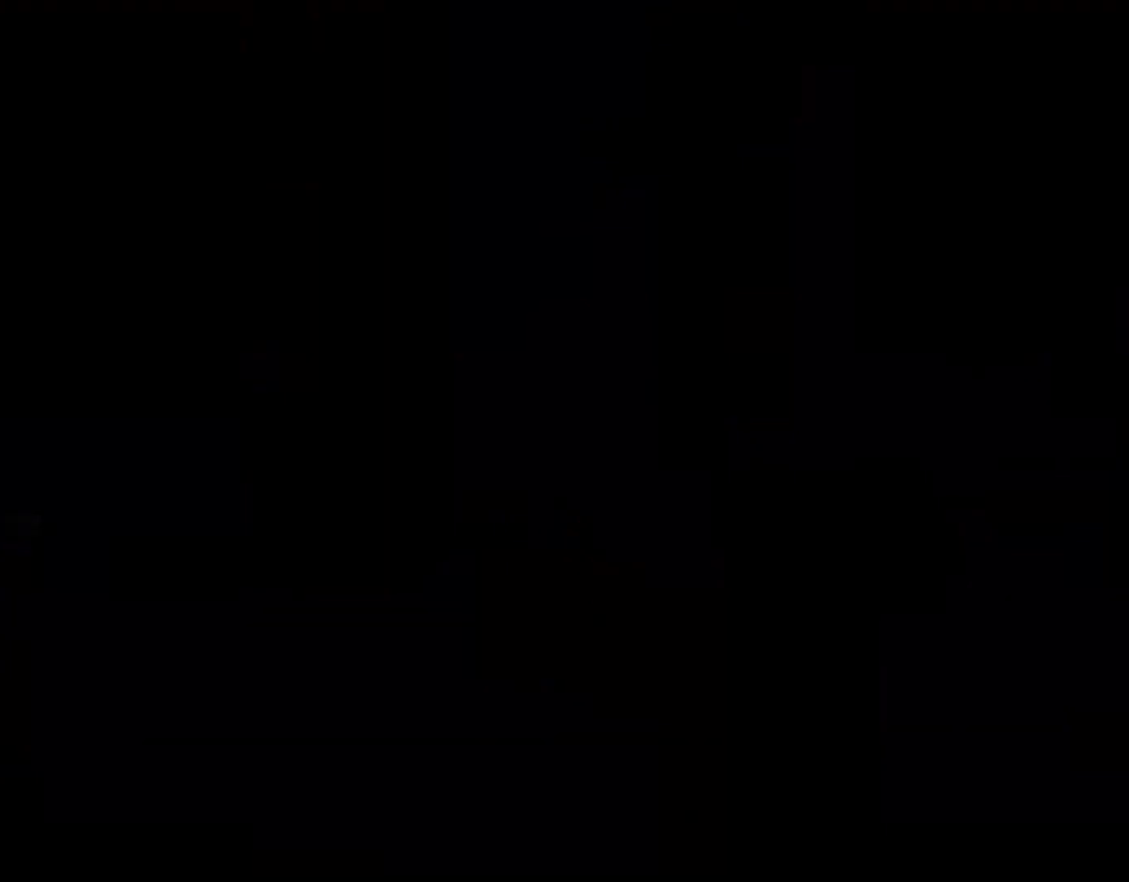
{"dt_ms": 500, "buttons": [], "events": []}
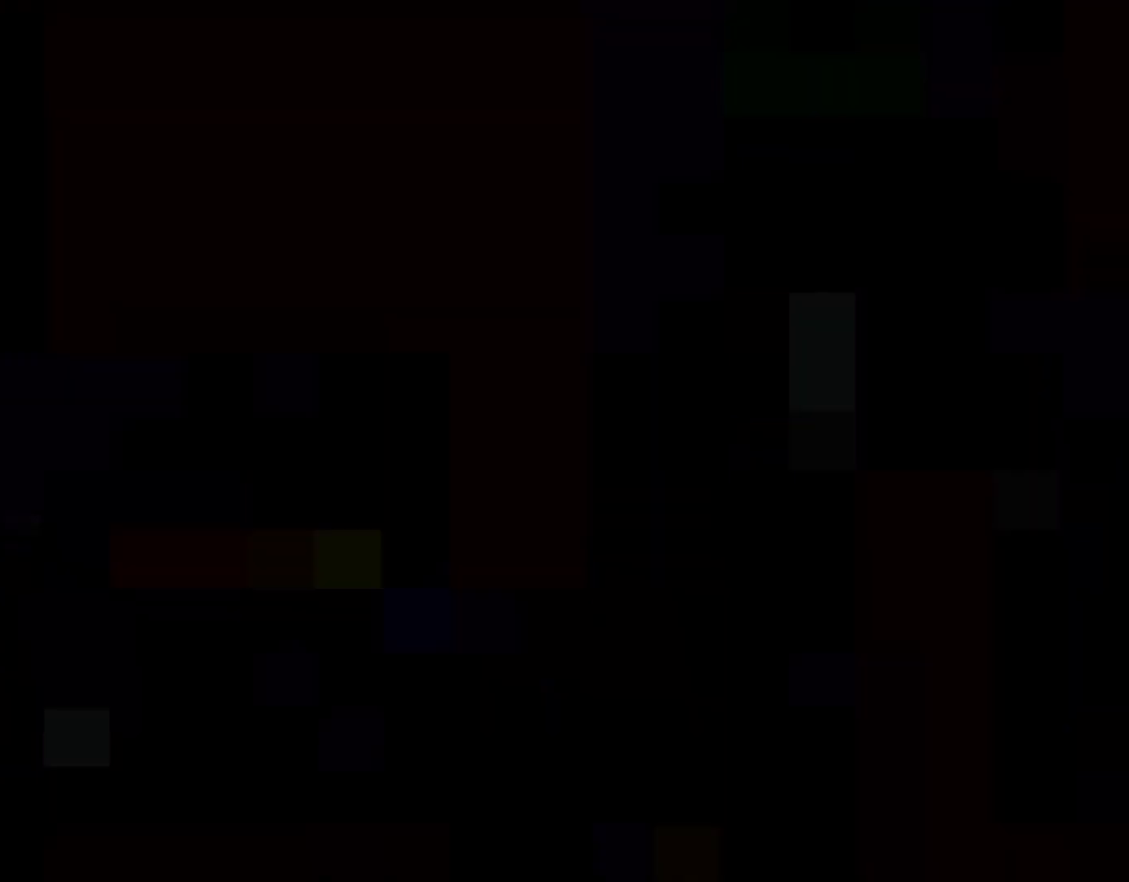
{"dt_ms": 500, "buttons": ["X"], "events": [[433, "X", "down"]]}
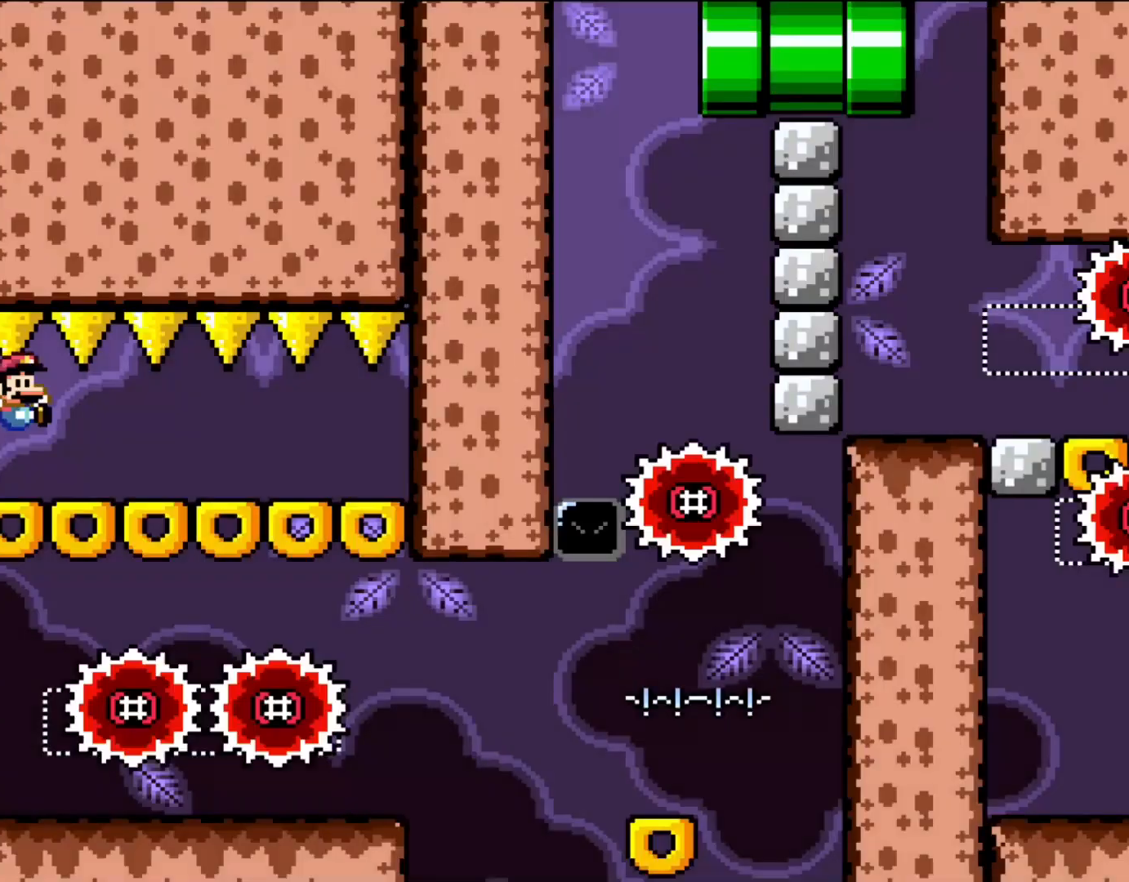
{"dt_ms": 500, "buttons": ["X"], "events": []}
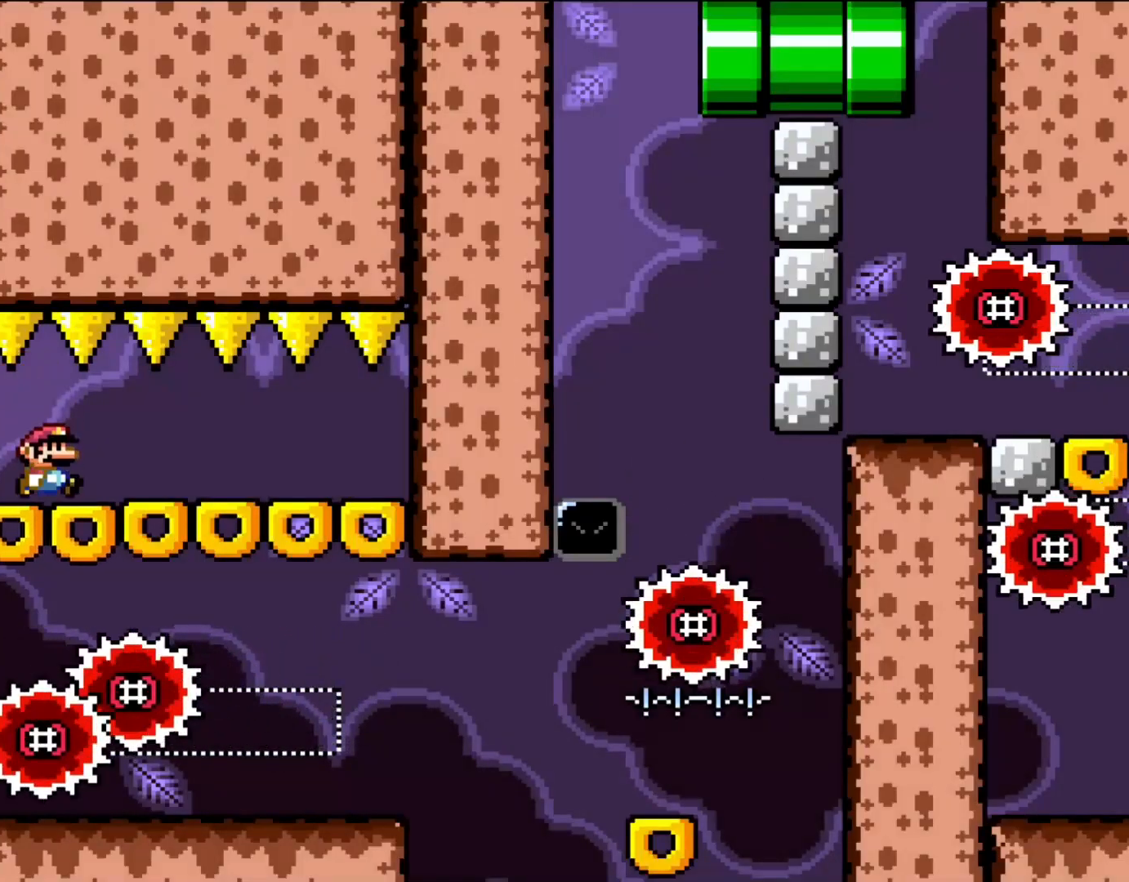
{"dt_ms": 500, "buttons": ["X", "DPAD_LEFT"], "events": [[83, "DPAD_RIGHT", "down"], [450, "DPAD_UP", "down"], [483, "DPAD_LEFT", "down"], [483, "DPAD_RIGHT", "up"], [483, "DPAD_UP", "up"]]}
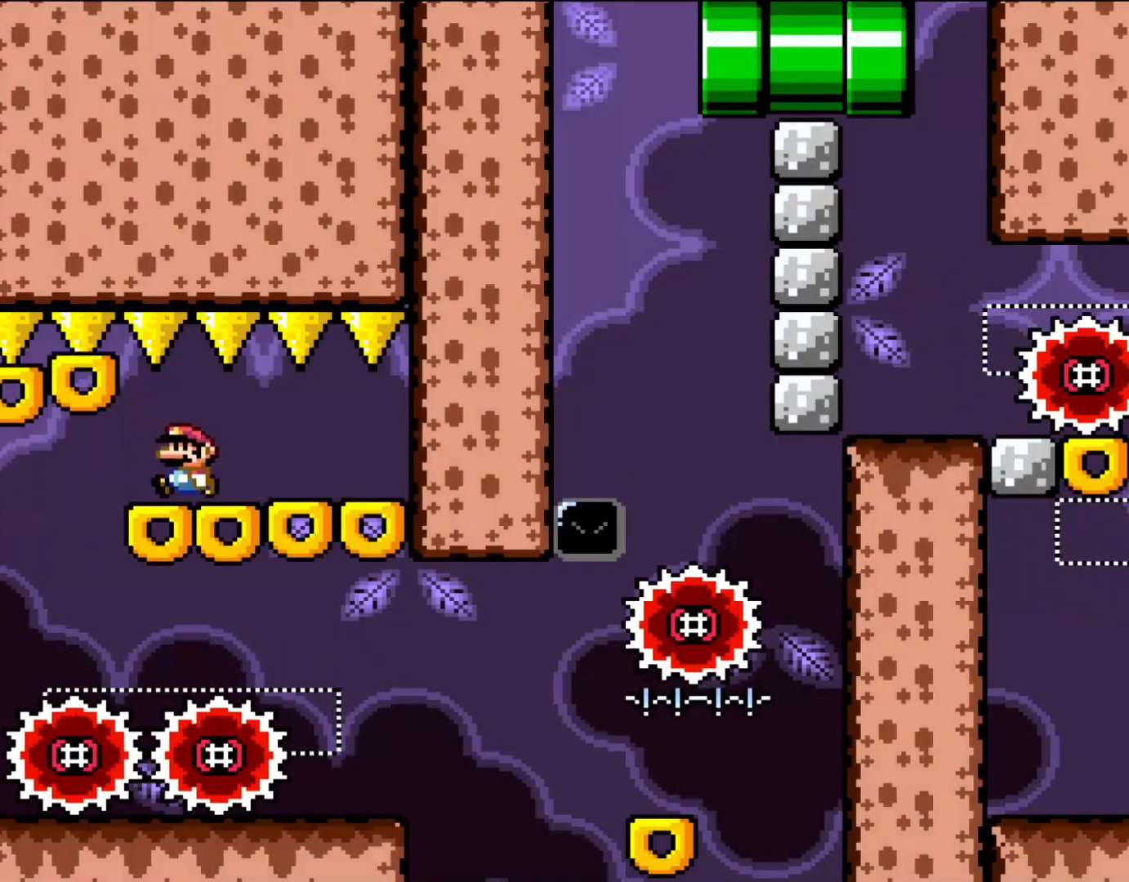
{"dt_ms": 500, "buttons": ["X", "DPAD_LEFT"], "events": []}
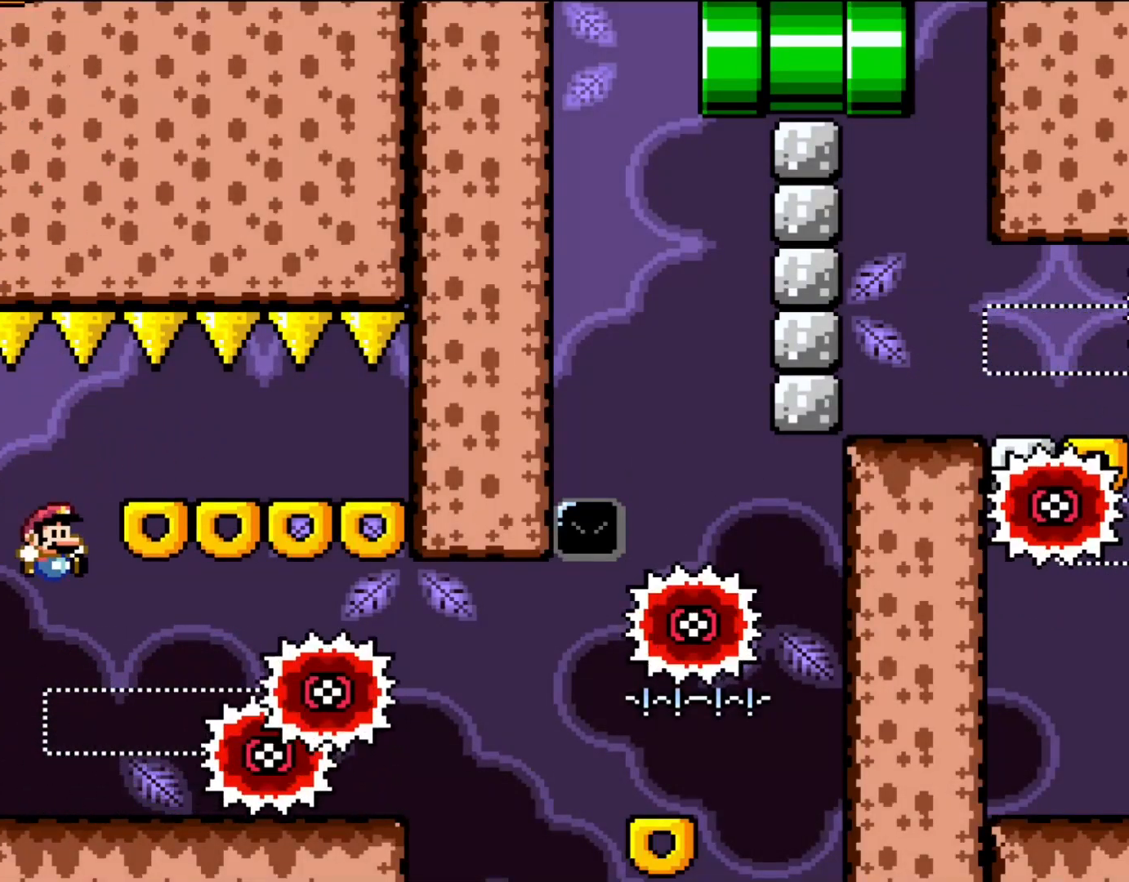
{"dt_ms": 500, "buttons": ["X", "DPAD_RIGHT"], "events": [[17, "DPAD_LEFT", "up"], [83, "DPAD_RIGHT", "down"]]}
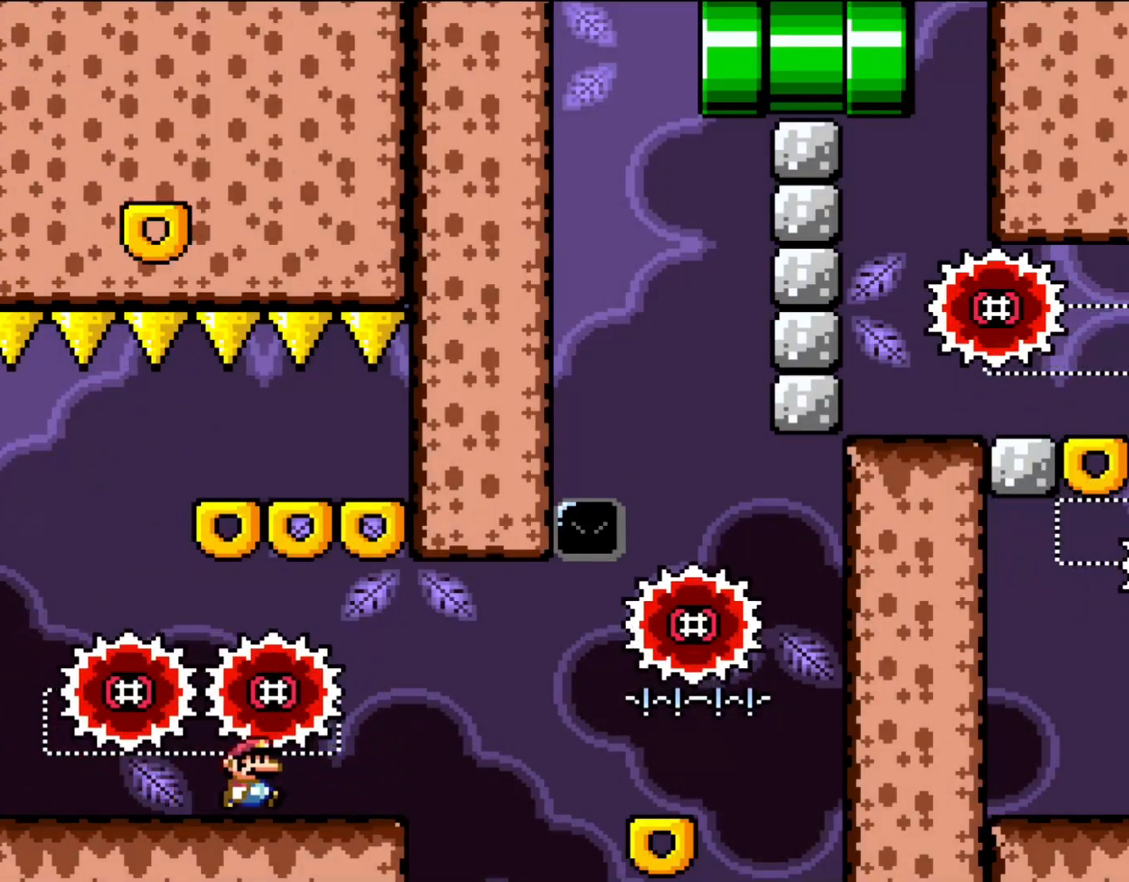
{"dt_ms": 500, "buttons": ["X", "DPAD_RIGHT"], "events": []}
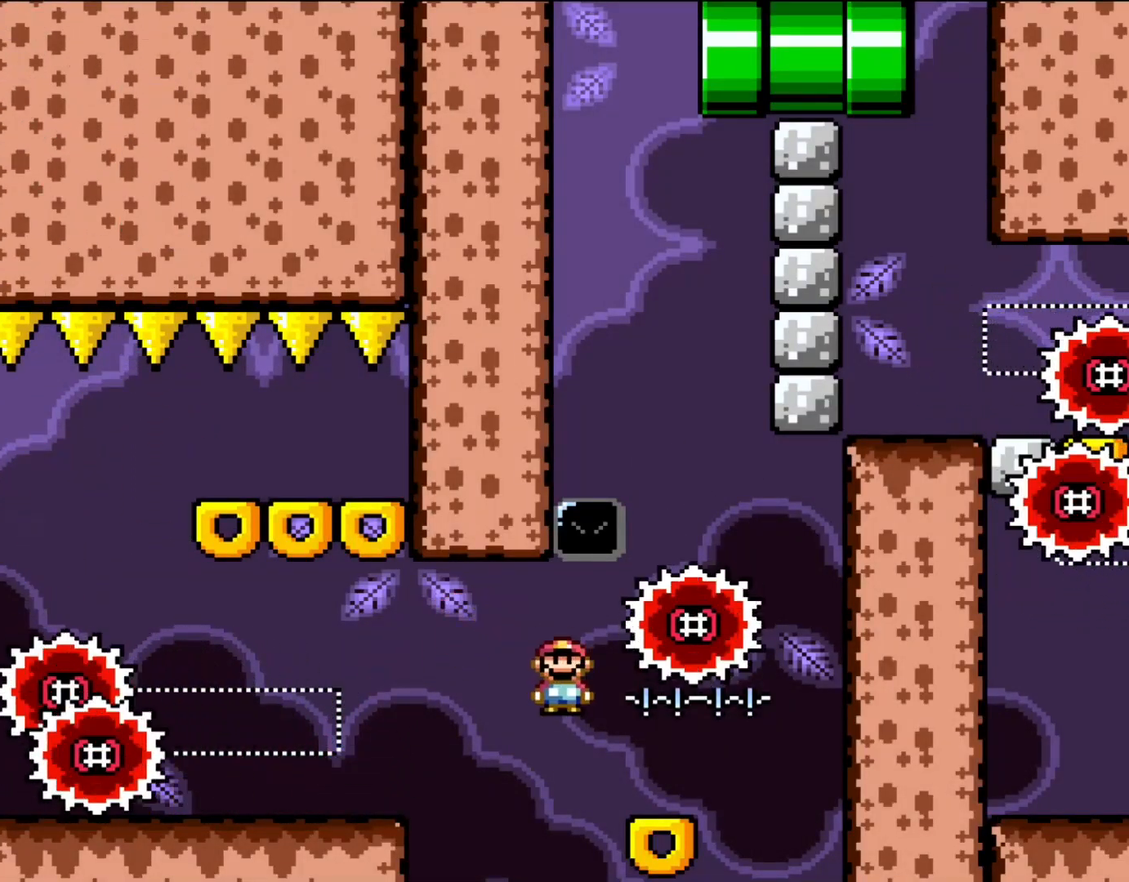
{"dt_ms": 500, "buttons": ["Y", "DPAD_RIGHT"], "events": [[167, "DPAD_UP", "down"], [200, "DPAD_LEFT", "down"], [200, "DPAD_RIGHT", "up"], [217, "DPAD_UP", "up"], [317, "X", "up"], [317, "Y", "down"], [350, "DPAD_LEFT", "up"], [400, "DPAD_RIGHT", "down"]]}
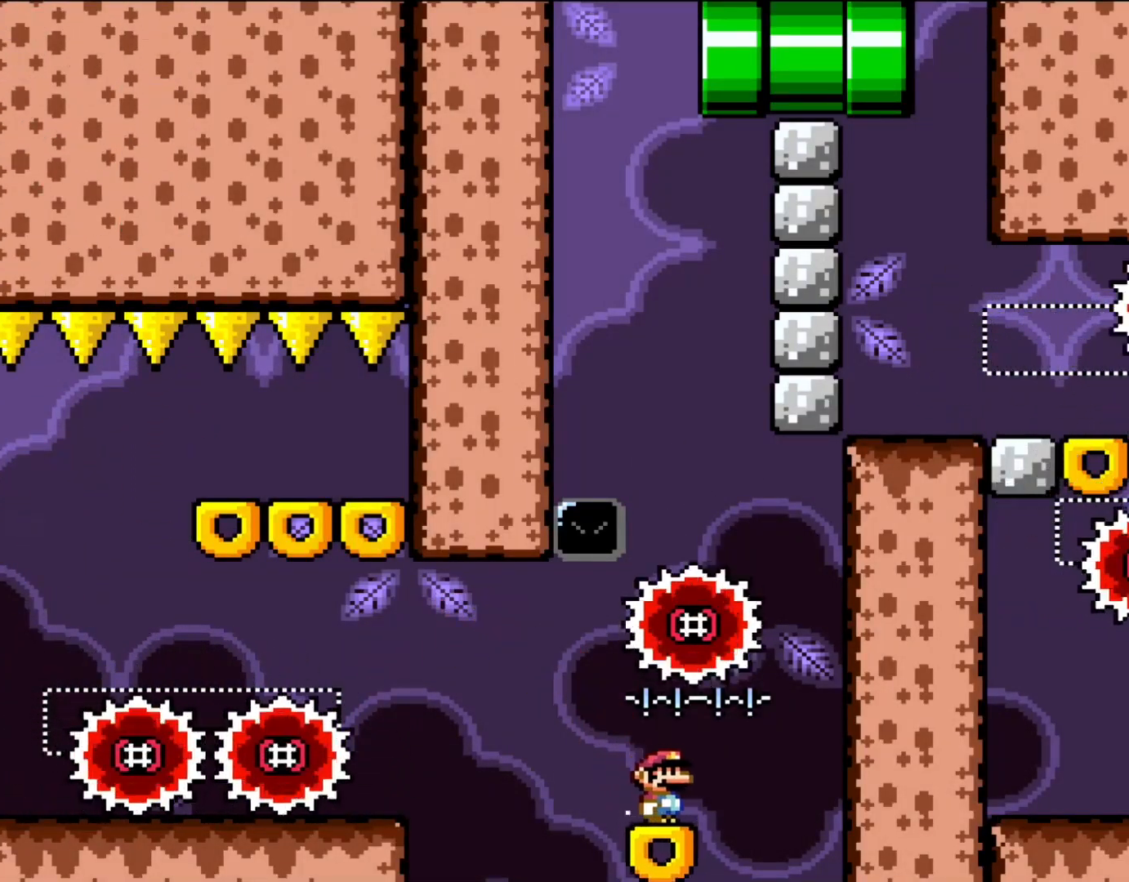
{"dt_ms": 1000, "buttons": ["Y"], "events": [[233, "B", "down"], [250, "DPAD_UP", "down"], [283, "DPAD_RIGHT", "up"], [317, "DPAD_LEFT", "down"], [317, "DPAD_UP", "up"], [683, "DPAD_LEFT", "up"], [717, "DPAD_RIGHT", "down"], [783, "DPAD_UP", "down"], [817, "DPAD_LEFT", "down"], [817, "DPAD_RIGHT", "up"], [817, "DPAD_UP", "up"], [850, "B", "up"], [950, "DPAD_LEFT", "up"]]}